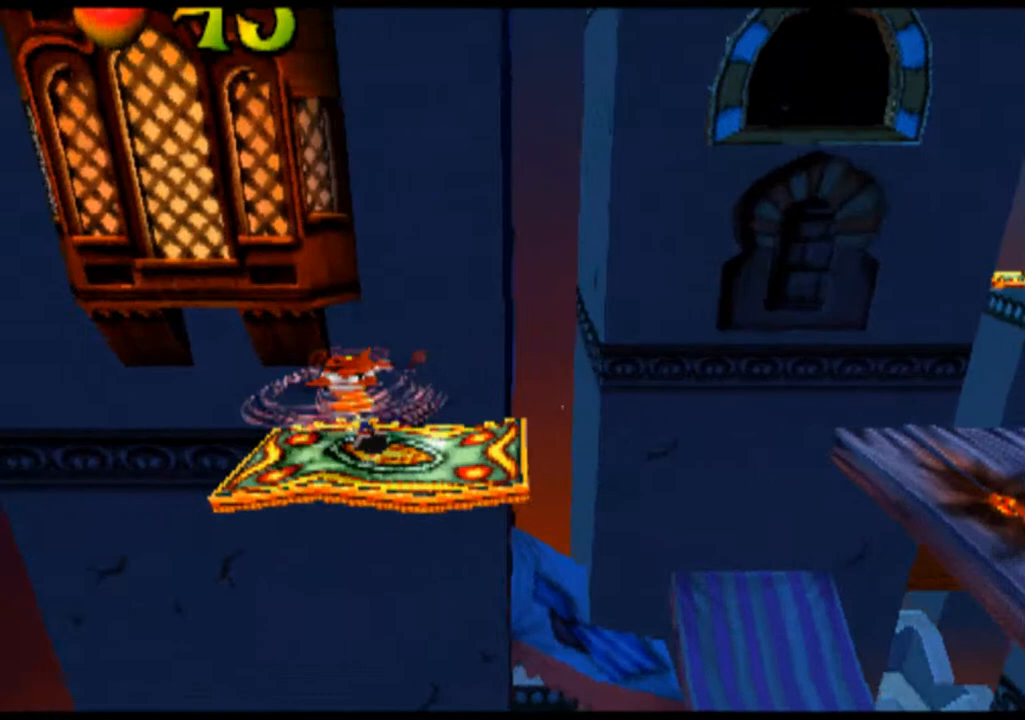
Gameplay with a controller (PlayStation layout); each line is a JSON object with the inputs held at the frame after it. "events" lists button and stick changes between this image and that frame as [ms after this image, input, new state], when the widget could be followed in between. Not read: L3 R3 right_stick.
{"buttons": [], "left_stick": "center", "events": [[100, "left_stick", "center"]]}
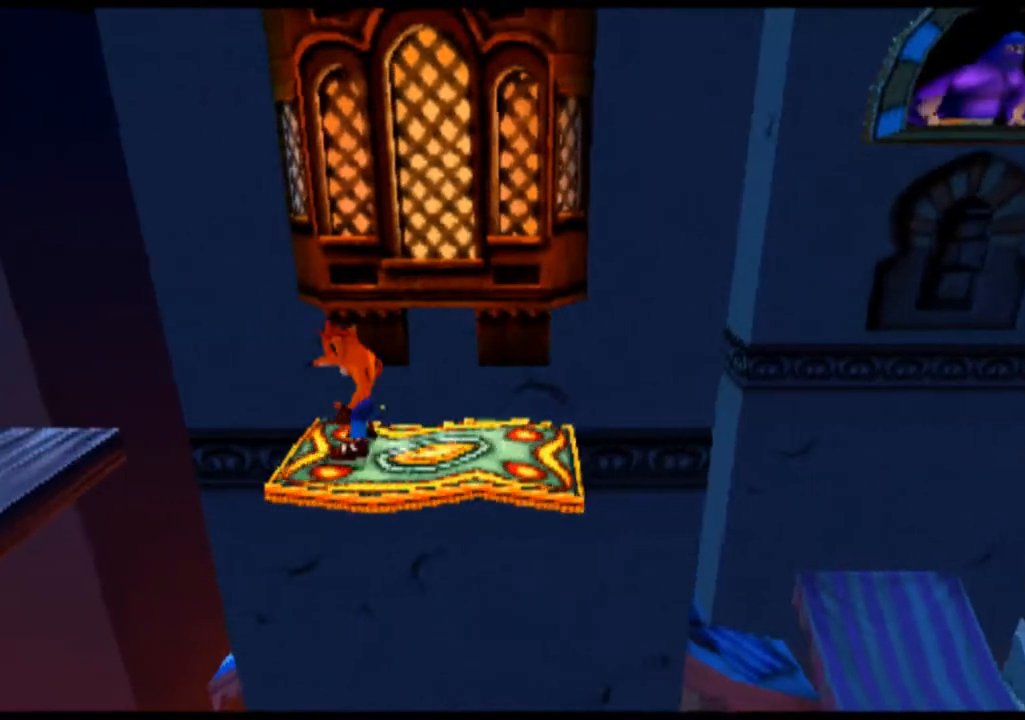
{"buttons": [], "left_stick": "center", "events": [[133, "left_stick", "right"], [367, "left_stick", "center"]]}
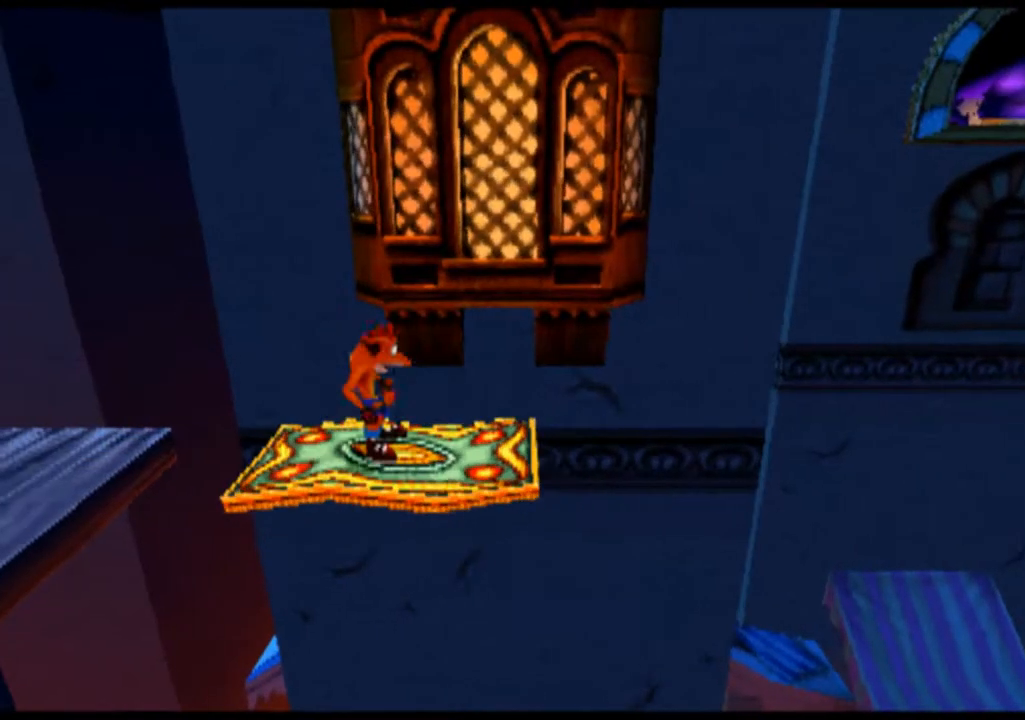
{"buttons": [], "left_stick": "center", "events": []}
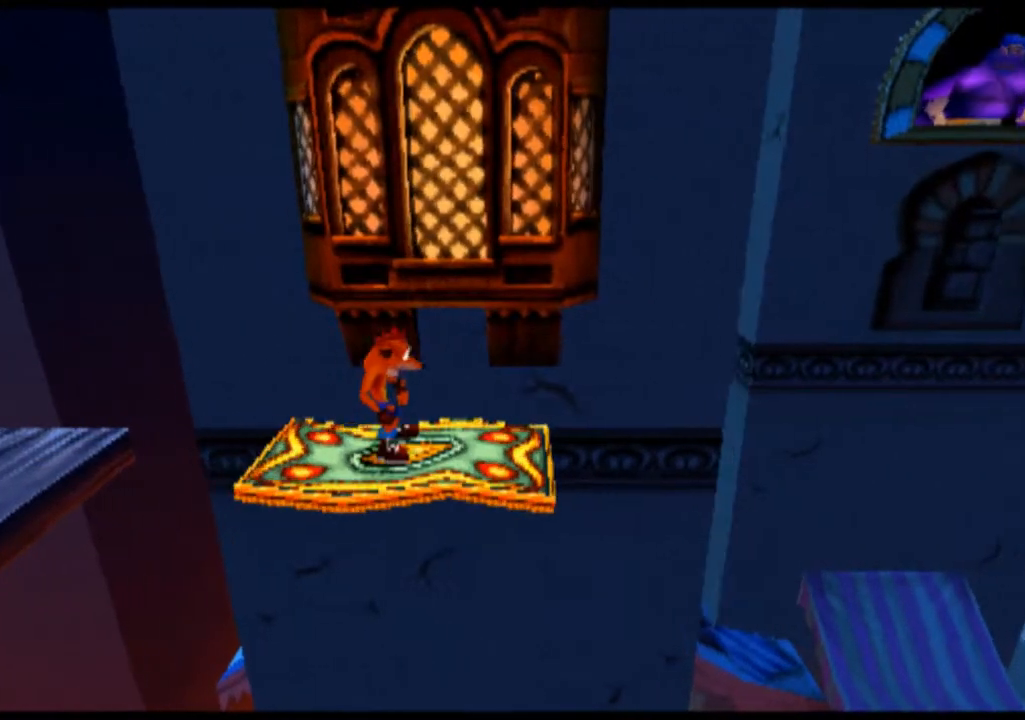
{"buttons": [], "left_stick": "center", "events": []}
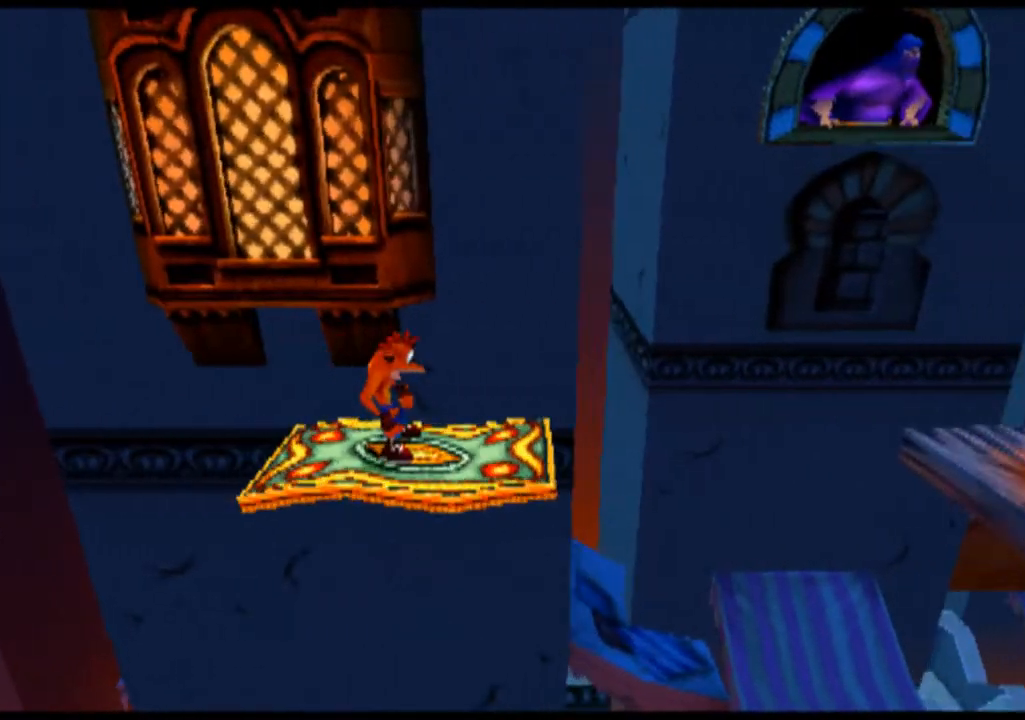
{"buttons": [], "left_stick": "right", "events": [[167, "left_stick", "right"]]}
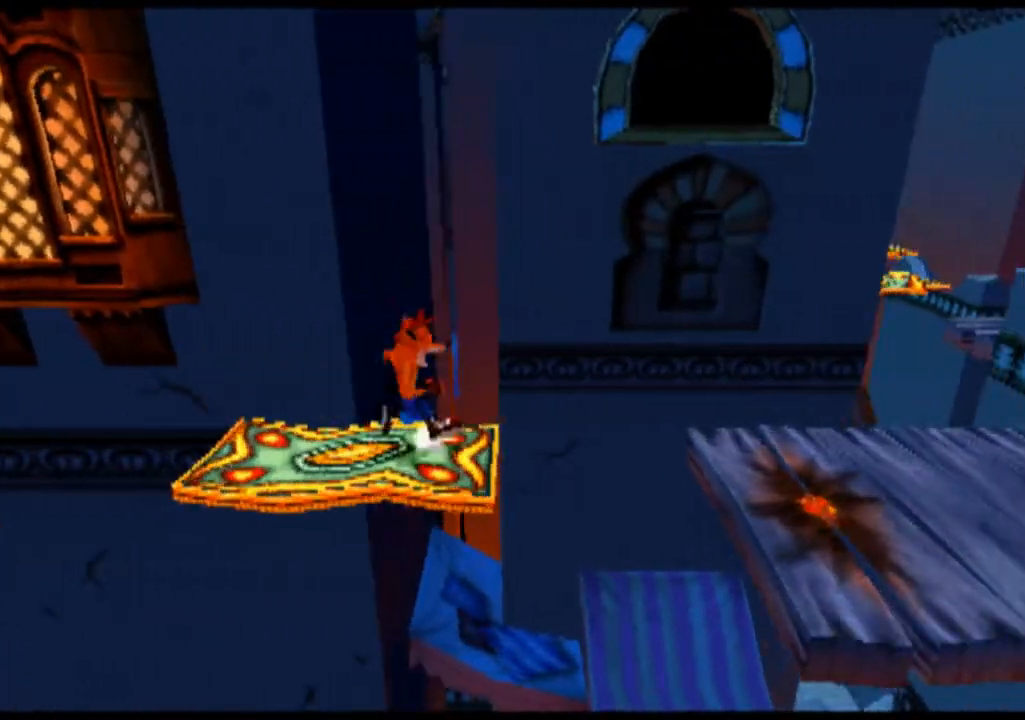
{"buttons": [], "left_stick": "right", "events": [[67, "CROSS", "down"], [333, "CROSS", "up"]]}
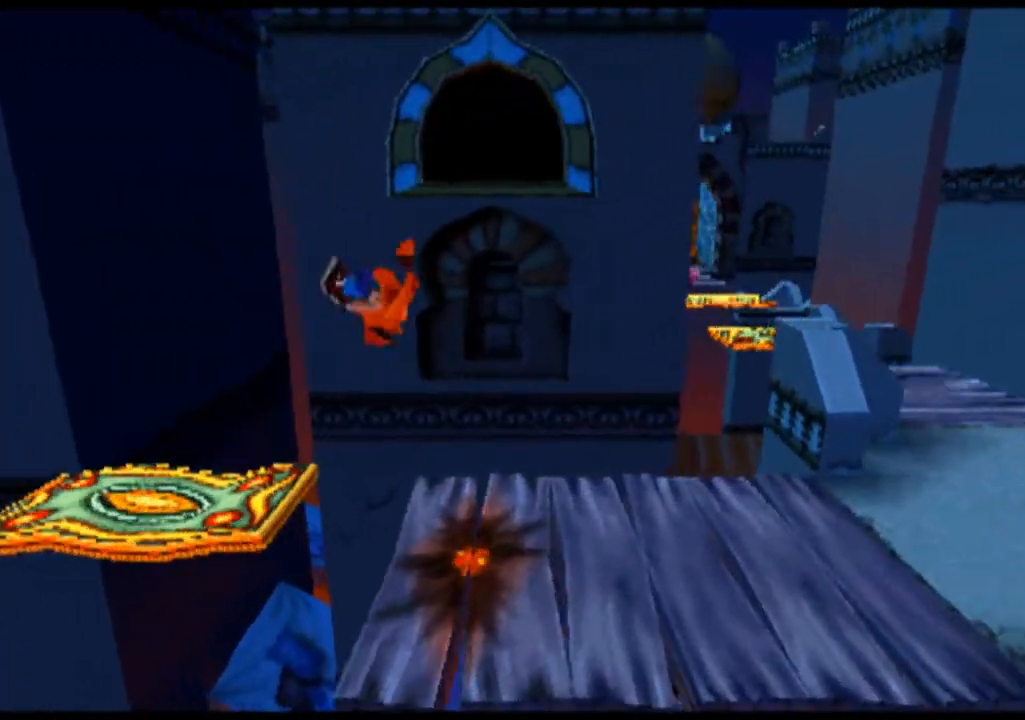
{"buttons": [], "left_stick": "right", "events": []}
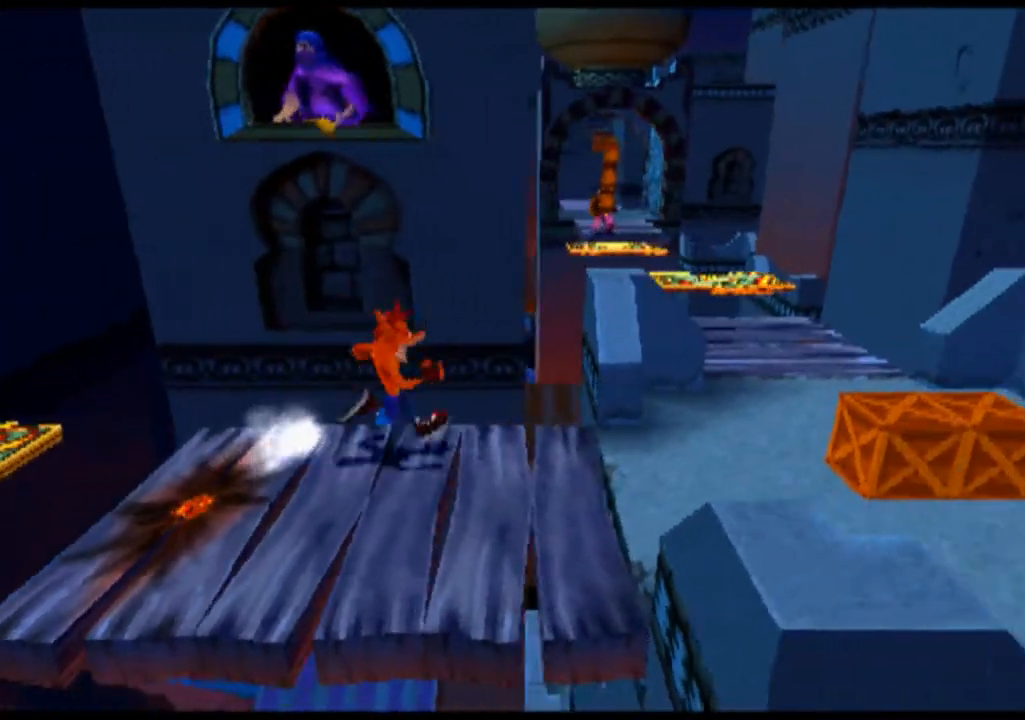
{"buttons": [], "left_stick": "right", "events": []}
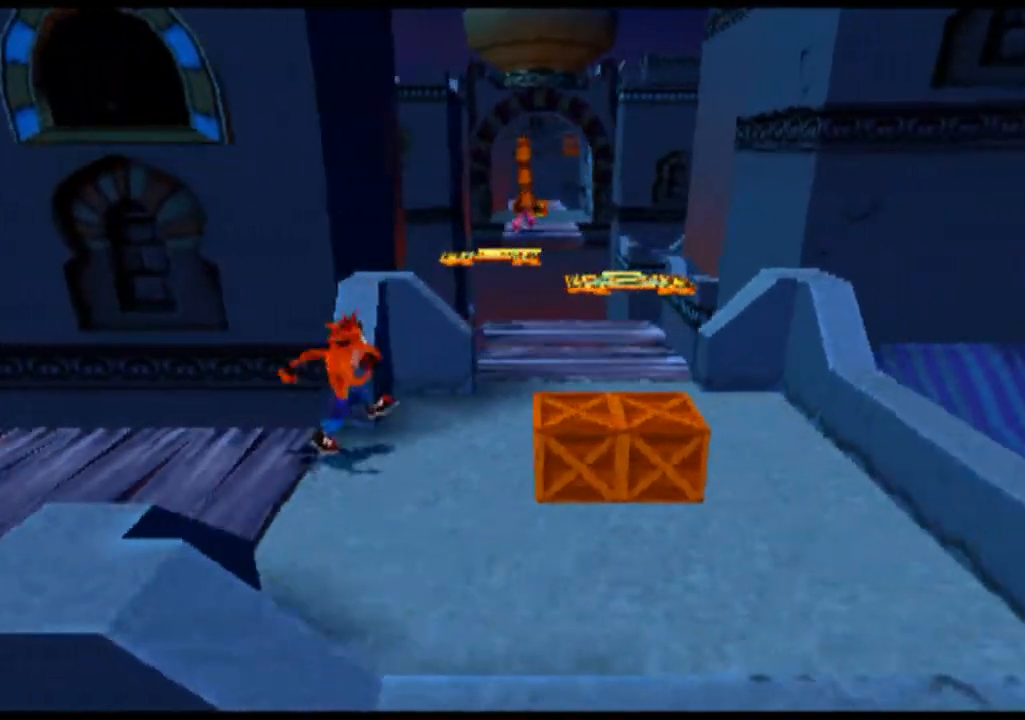
{"buttons": [], "left_stick": "right", "events": [[167, "SQUARE", "down"], [367, "SQUARE", "up"]]}
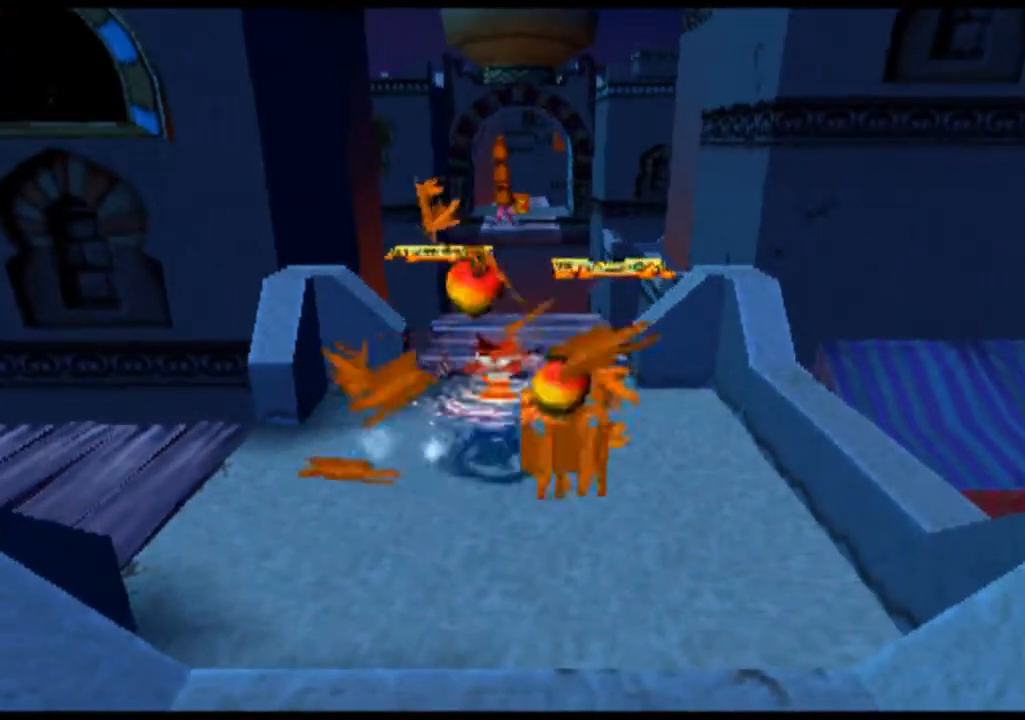
{"buttons": [], "left_stick": "up", "events": [[167, "left_stick", "up"]]}
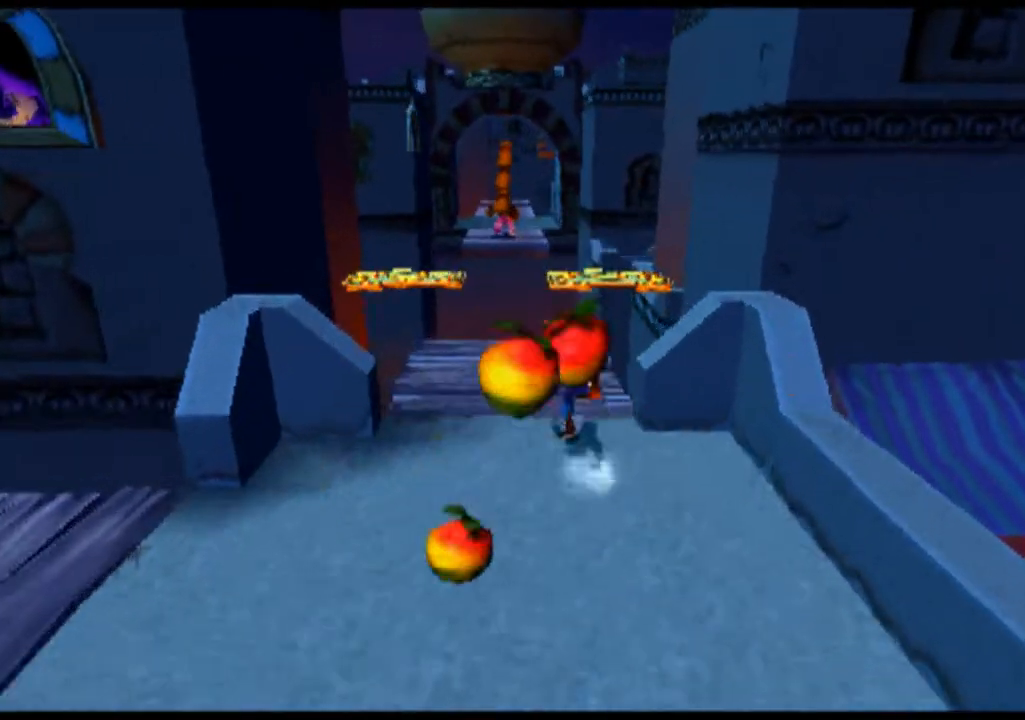
{"buttons": [], "left_stick": "center", "events": [[433, "left_stick", "center"]]}
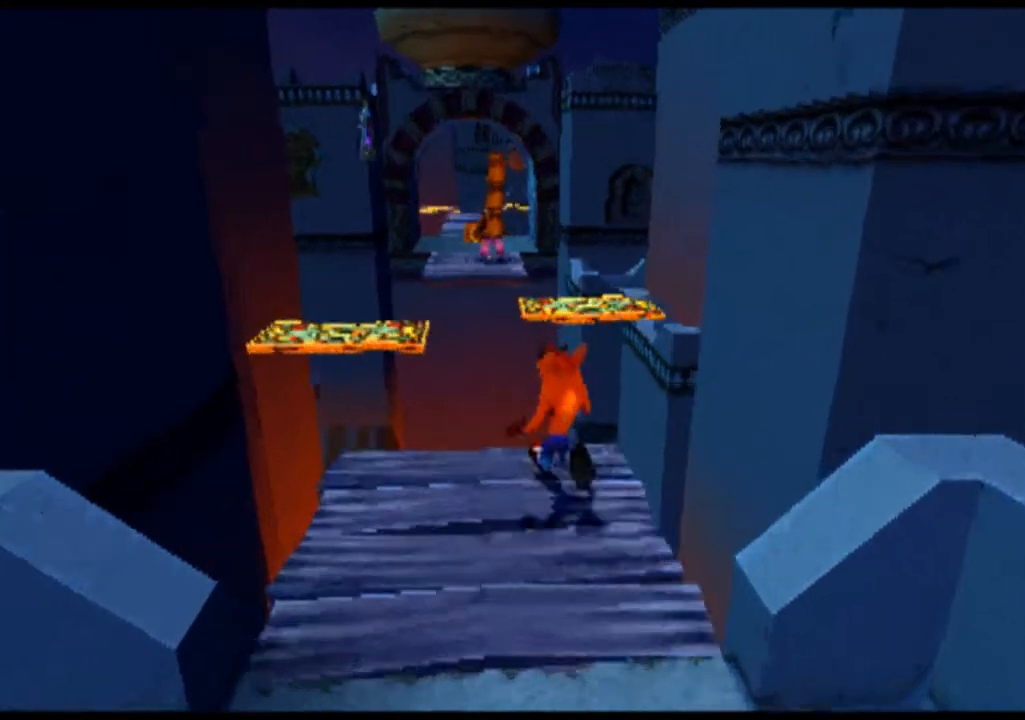
{"buttons": [], "left_stick": "center", "events": []}
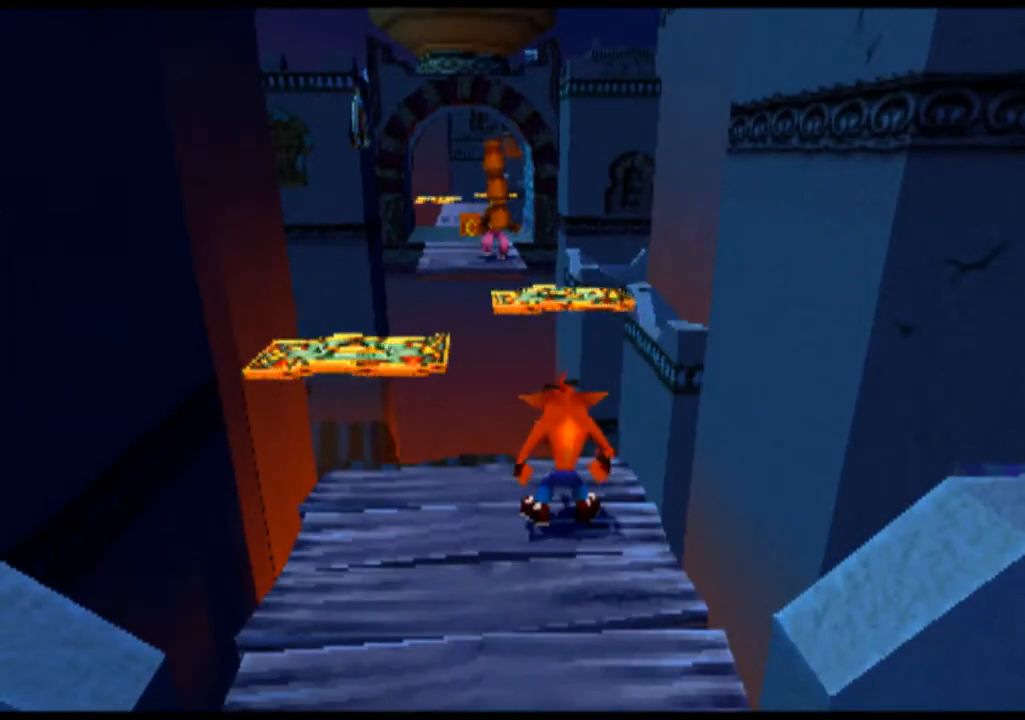
{"buttons": [], "left_stick": "center", "events": []}
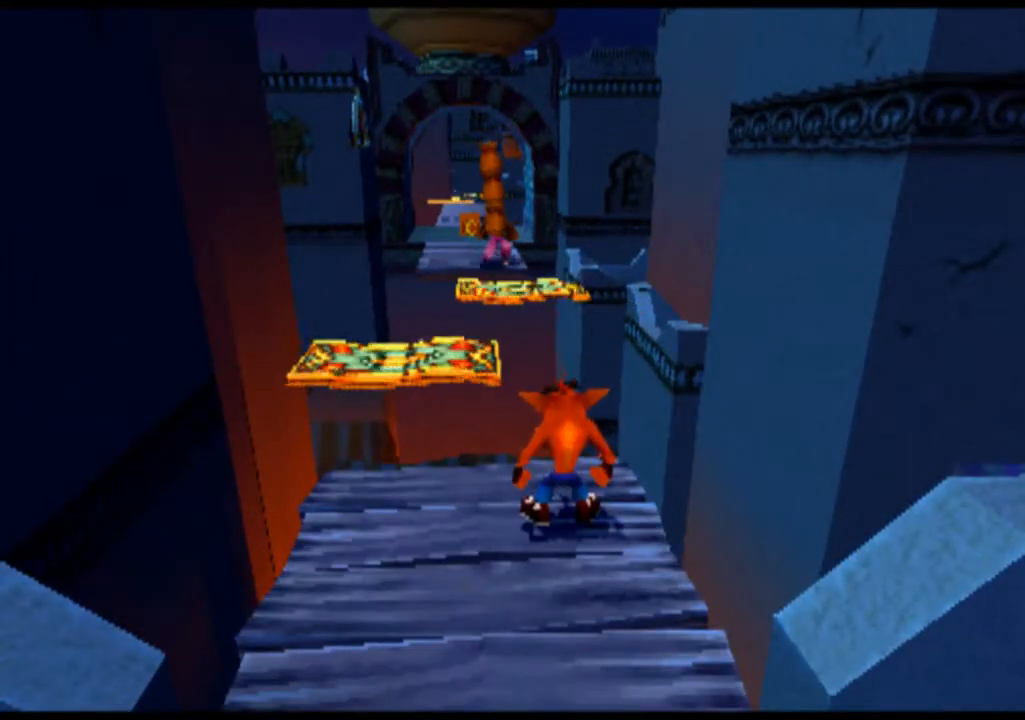
{"buttons": ["CROSS"], "left_stick": "up", "events": [[200, "left_stick", "up"], [367, "CROSS", "down"]]}
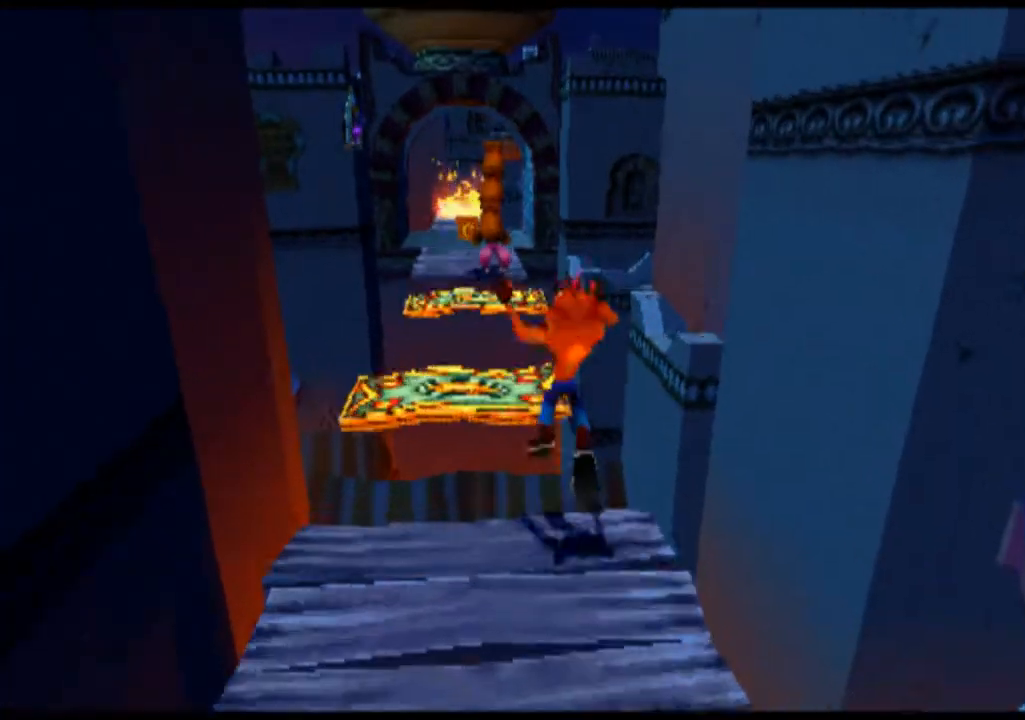
{"buttons": [], "left_stick": "center", "events": [[67, "CROSS", "up"], [433, "left_stick", "center"]]}
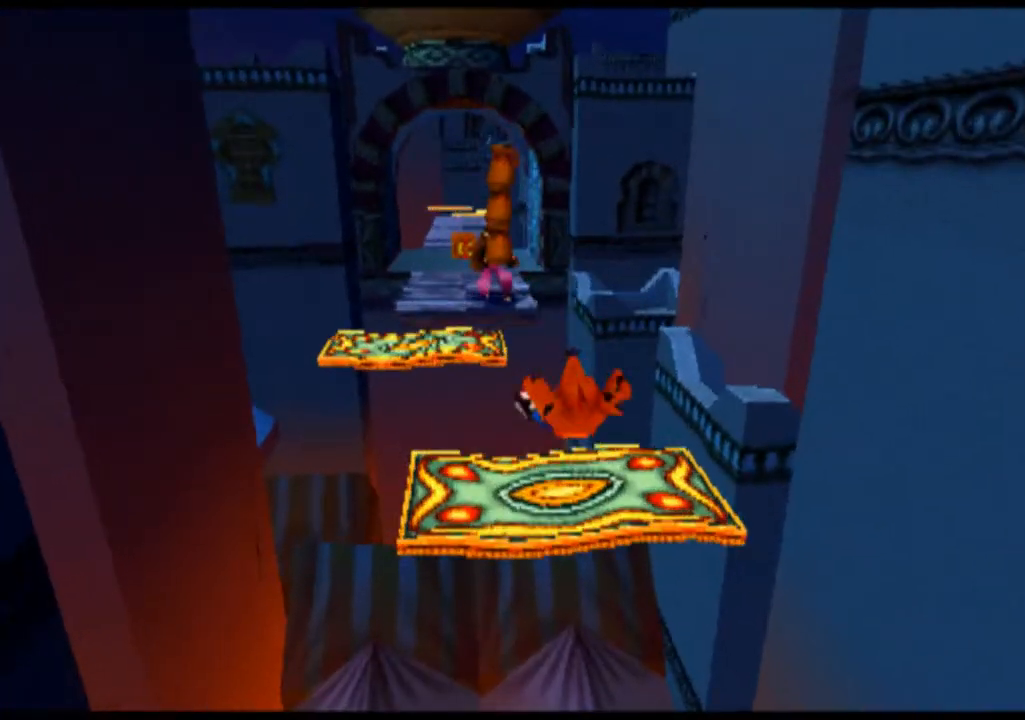
{"buttons": [], "left_stick": "center", "events": [[267, "left_stick", "up"], [333, "left_stick", "center"]]}
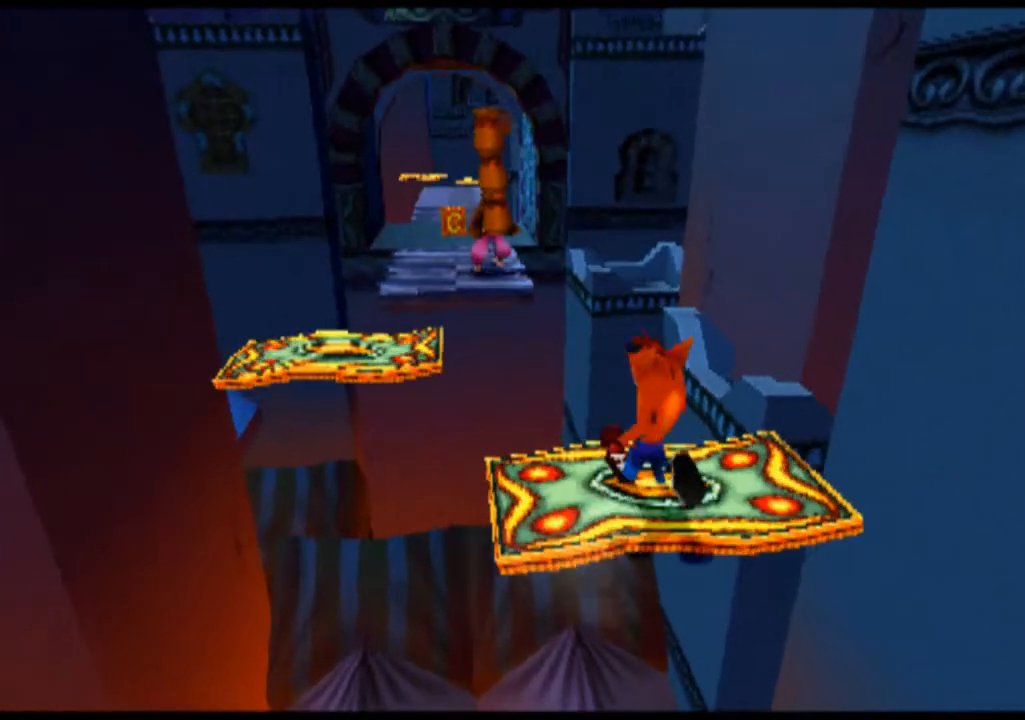
{"buttons": [], "left_stick": "center", "events": []}
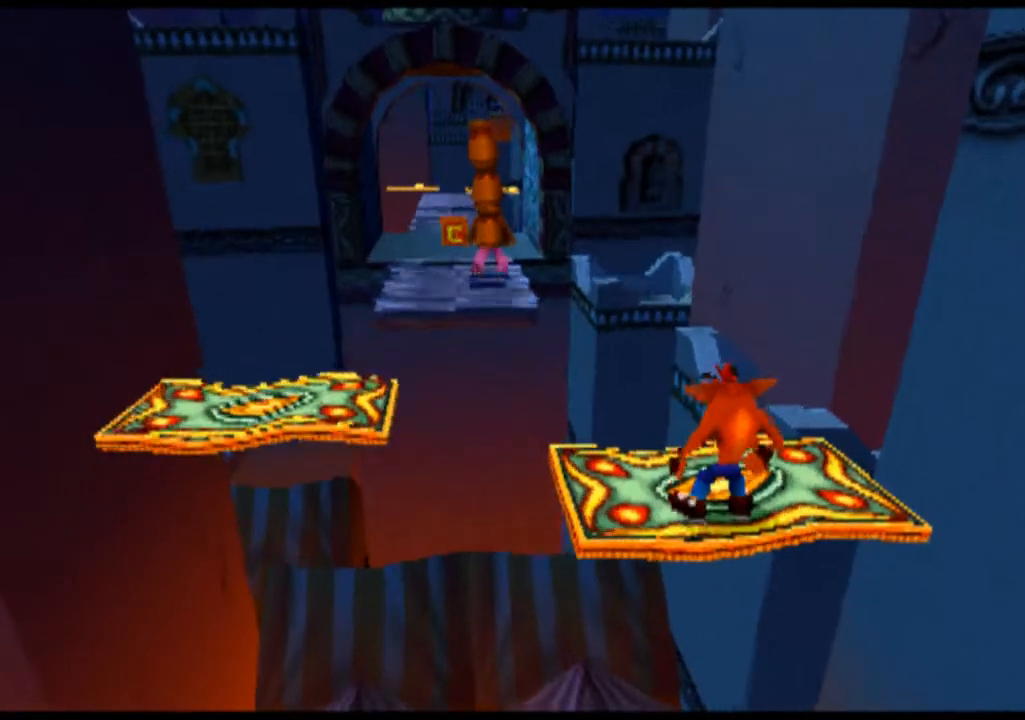
{"buttons": [], "left_stick": "center", "events": []}
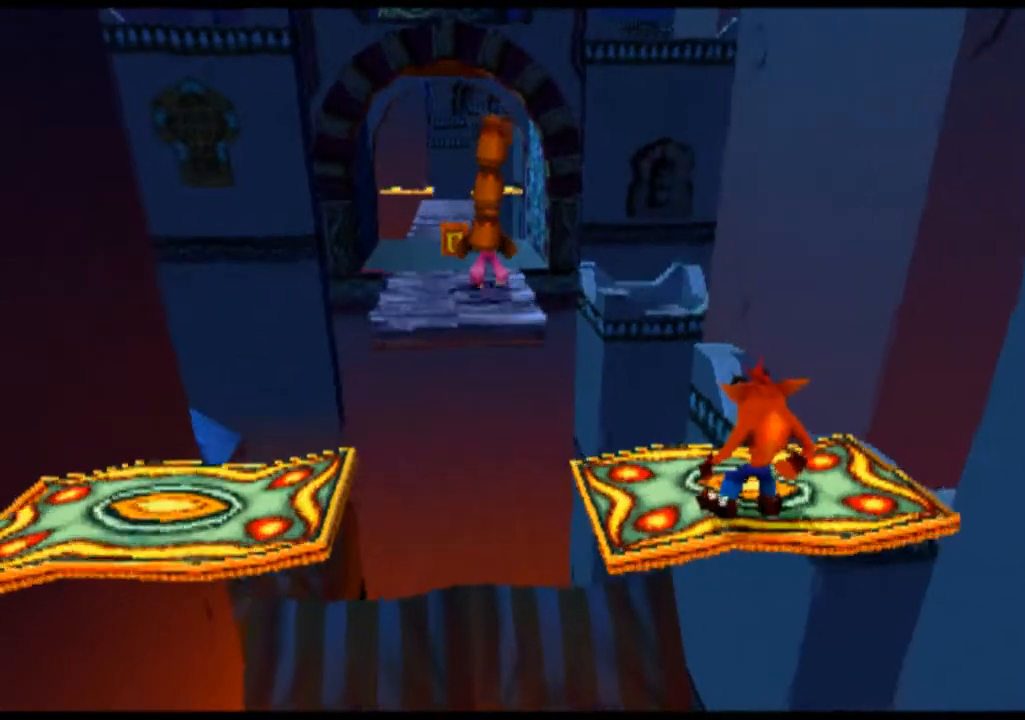
{"buttons": [], "left_stick": "center", "events": []}
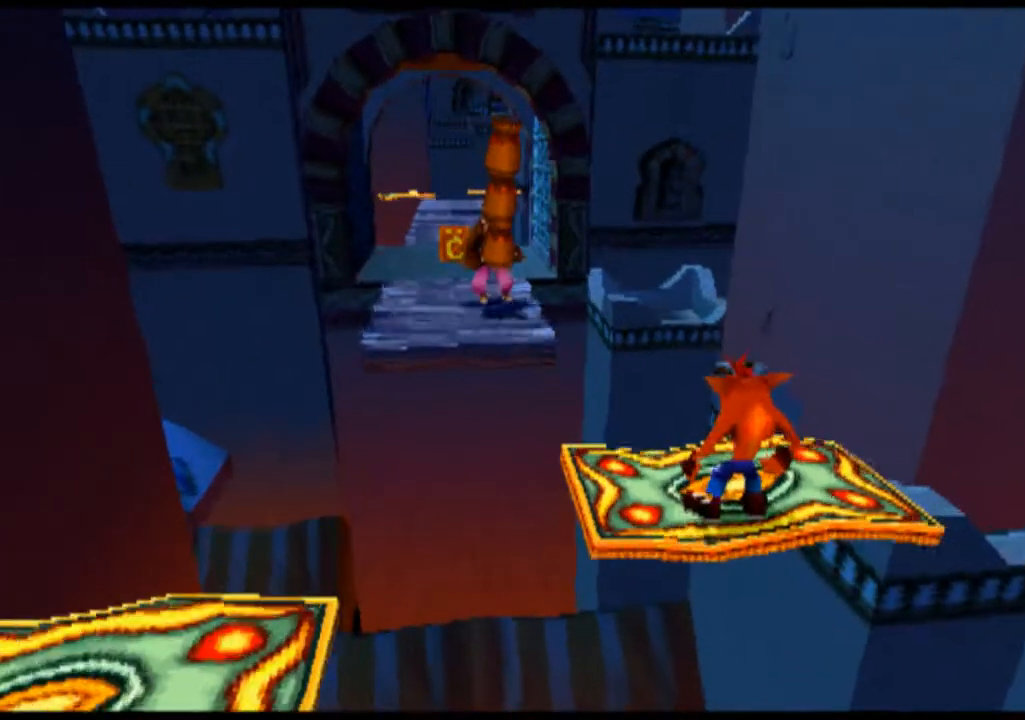
{"buttons": [], "left_stick": "center", "events": []}
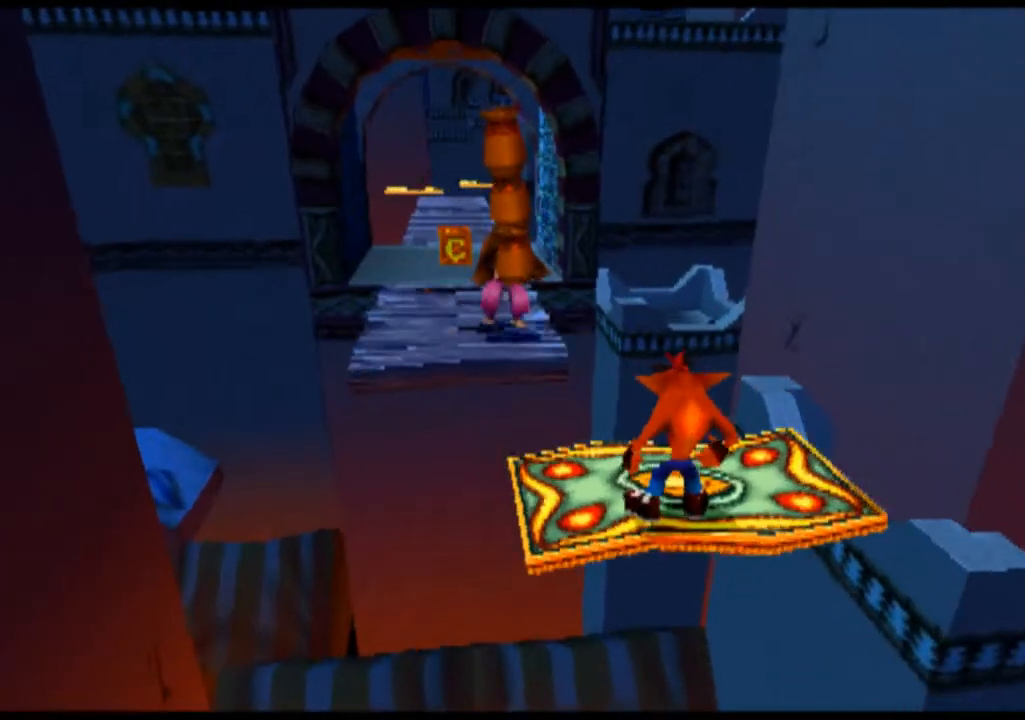
{"buttons": [], "left_stick": "center", "events": []}
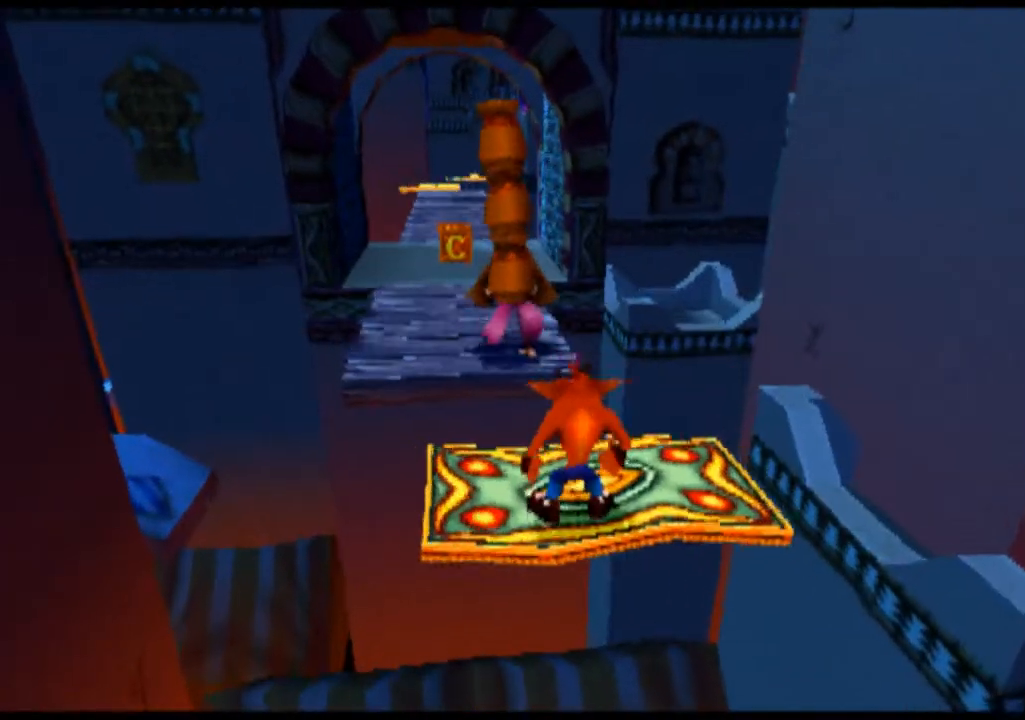
{"buttons": ["CROSS"], "left_stick": "up", "events": [[200, "left_stick", "up"], [433, "CROSS", "down"]]}
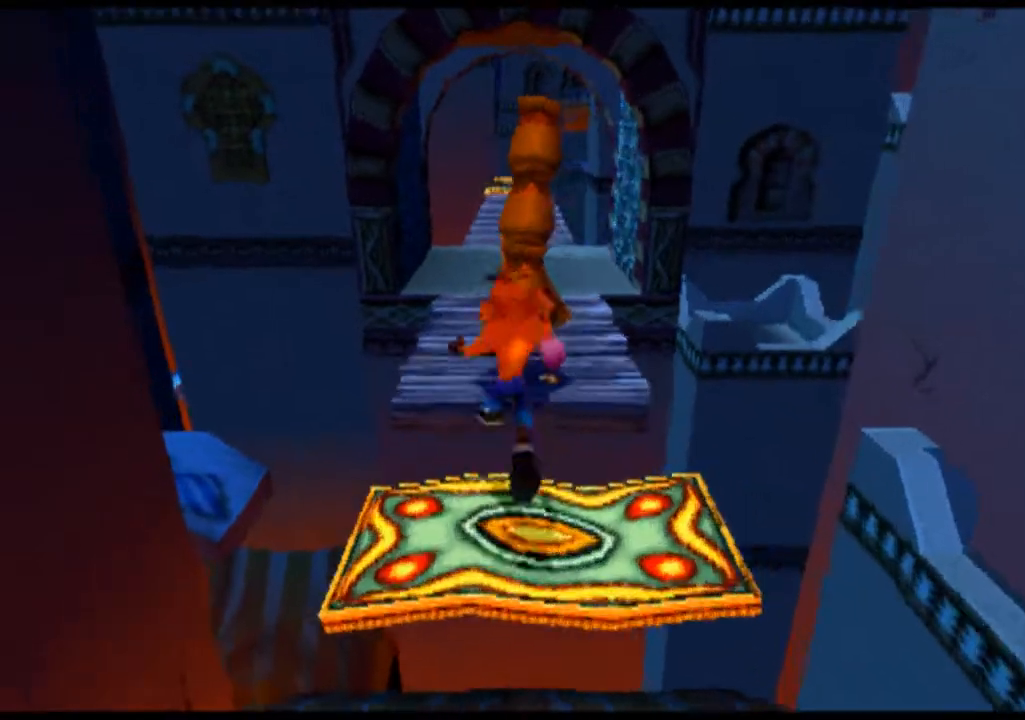
{"buttons": ["CROSS", "SQUARE"], "left_stick": "up", "events": [[167, "CROSS", "up"], [233, "CROSS", "down"], [433, "SQUARE", "down"]]}
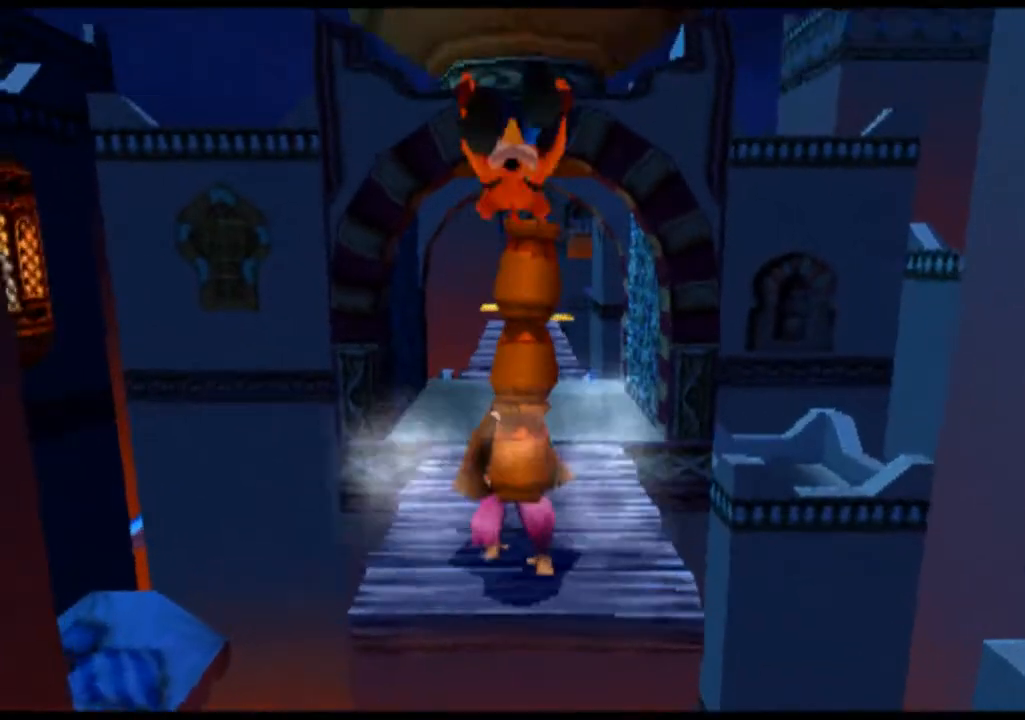
{"buttons": ["CROSS"], "left_stick": "up", "events": [[67, "SQUARE", "up"], [200, "SQUARE", "down"], [267, "SQUARE", "up"], [400, "SQUARE", "down"], [500, "SQUARE", "up"]]}
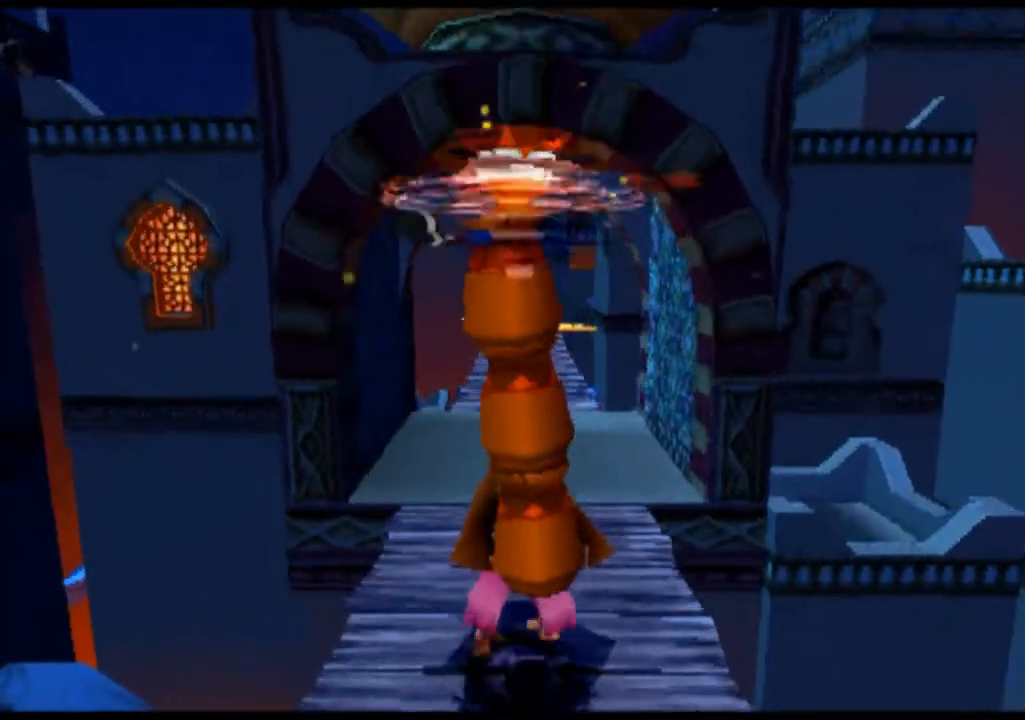
{"buttons": ["CROSS"], "left_stick": "up", "events": [[100, "SQUARE", "down"], [200, "SQUARE", "up"], [267, "SQUARE", "down"], [367, "SQUARE", "up"]]}
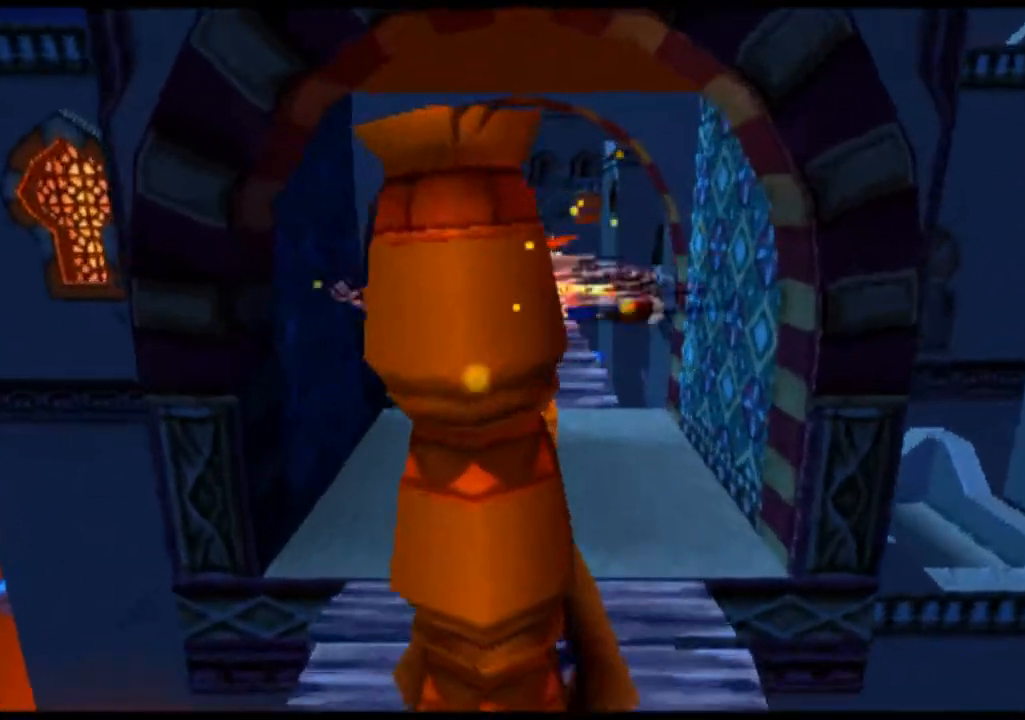
{"buttons": [], "left_stick": "center", "events": [[33, "CROSS", "up"], [467, "left_stick", "center"]]}
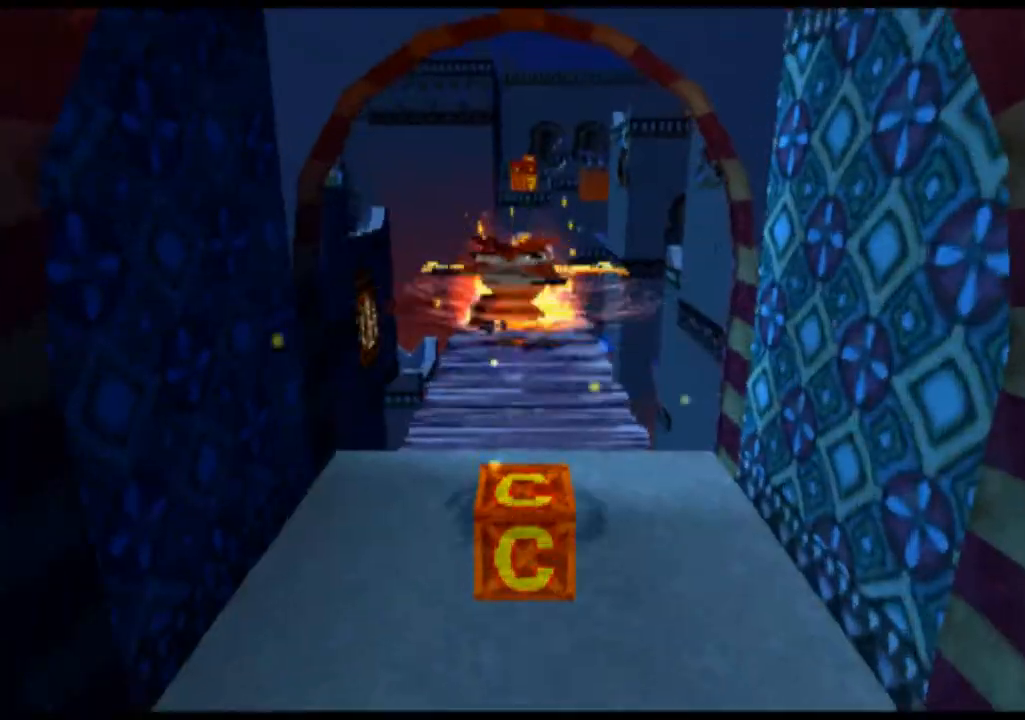
{"buttons": [], "left_stick": "down", "events": [[300, "left_stick", "down"]]}
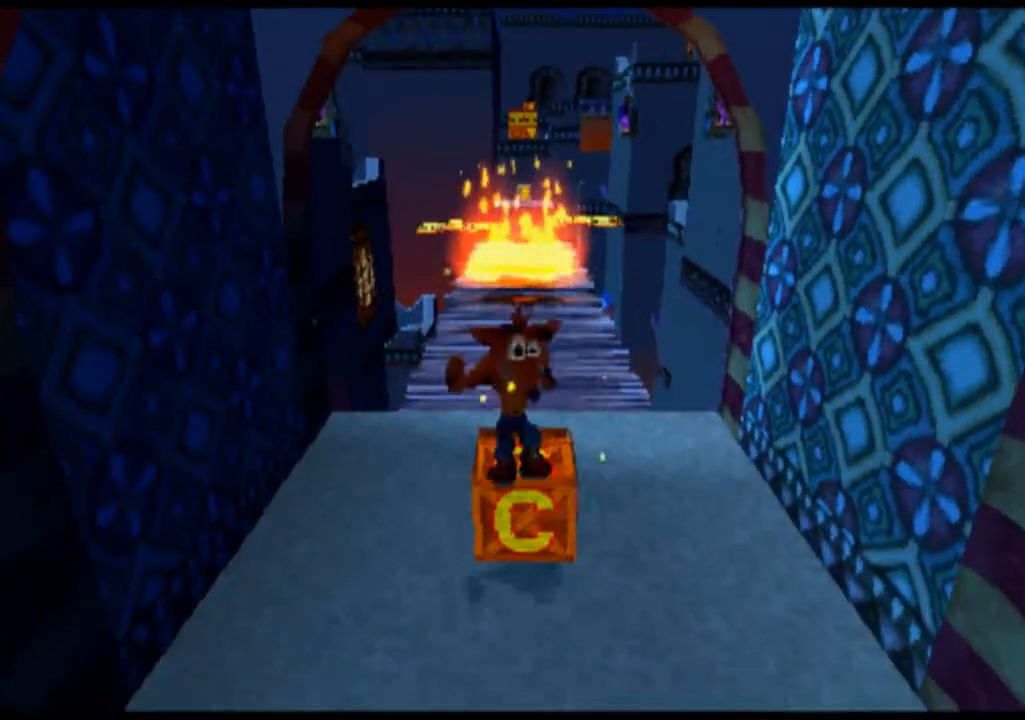
{"buttons": [], "left_stick": "center", "events": [[67, "left_stick", "center"], [133, "SQUARE", "down"], [267, "SQUARE", "up"]]}
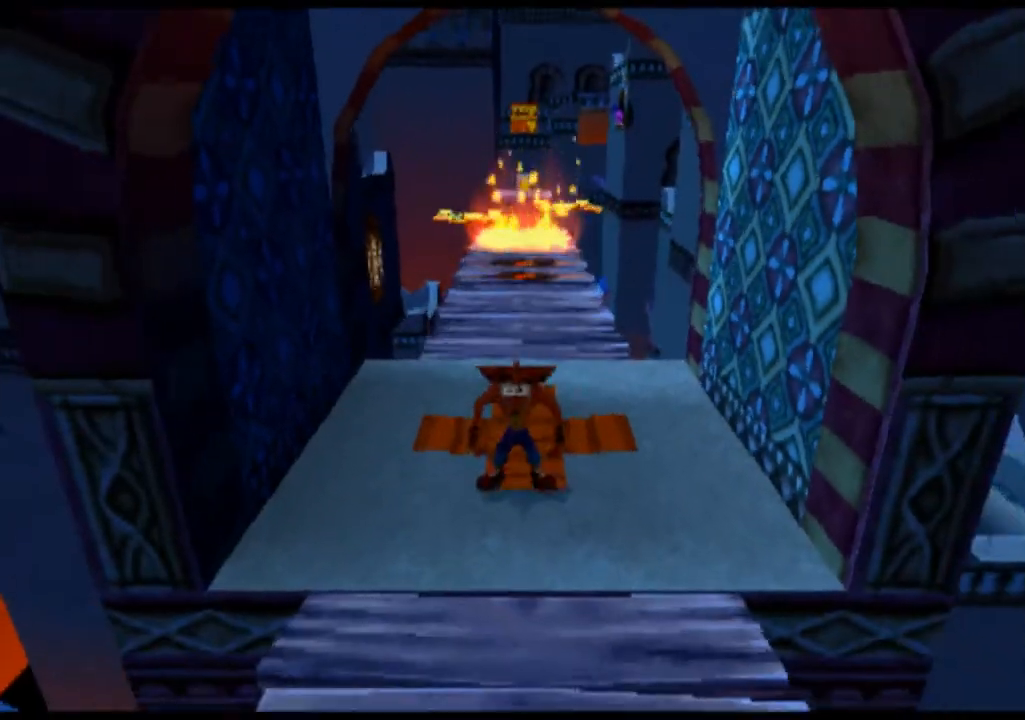
{"buttons": [], "left_stick": "up", "events": [[67, "left_stick", "up"]]}